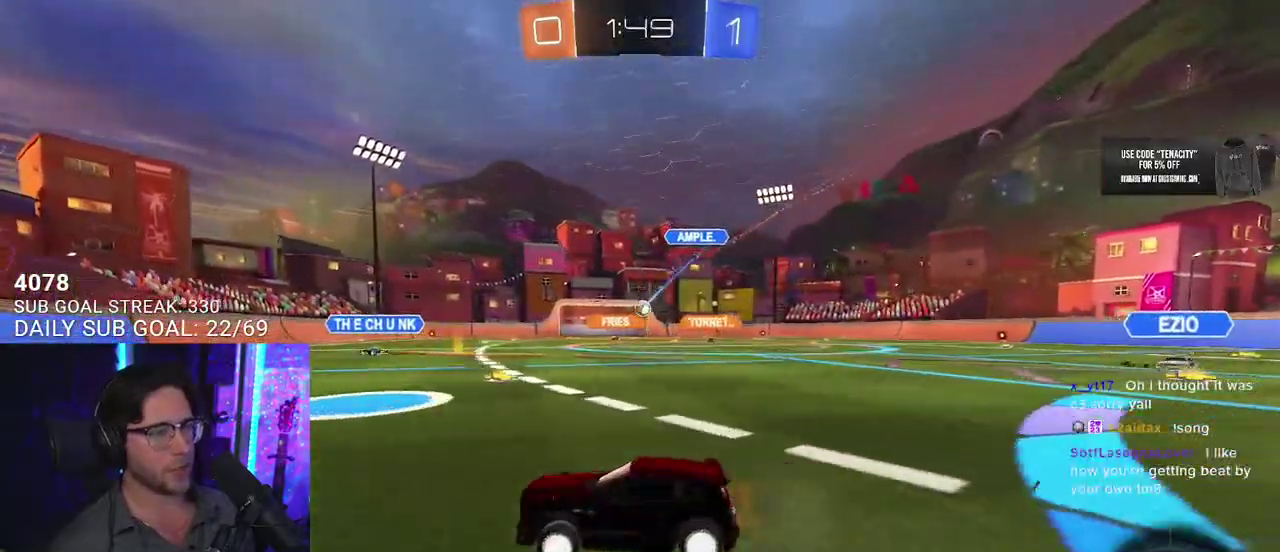
Gameplay with a controller (PlayStation layout); each line is a JSON object with the inputs held at the frame after it. "events" lists button and stick changes between this image and that frame as [ms after this image, input, new state], when the widget could be followed in between. This overlay highlights the sticks when they move; stick clicks (L3 R3) are not distinguishable. Not read: L1 R1.
{"buttons": ["R2"], "left_stick": "down-left", "right_stick": "center", "events": [[217, "left_stick", "center"], [317, "left_stick", "down-left"]]}
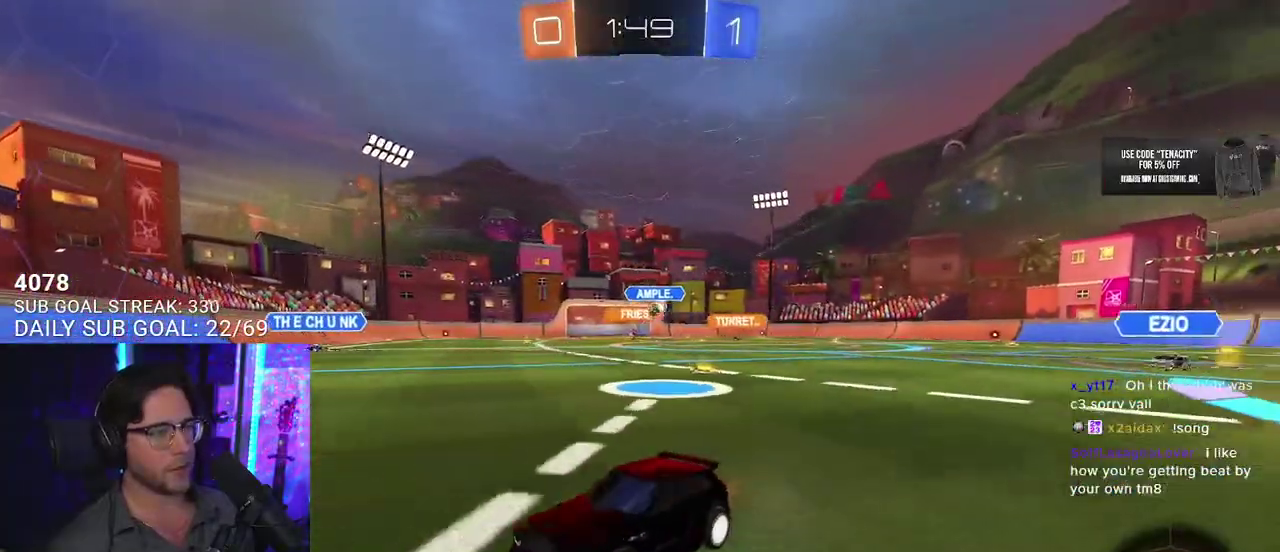
{"buttons": ["R2"], "left_stick": "down-left", "right_stick": "center", "events": []}
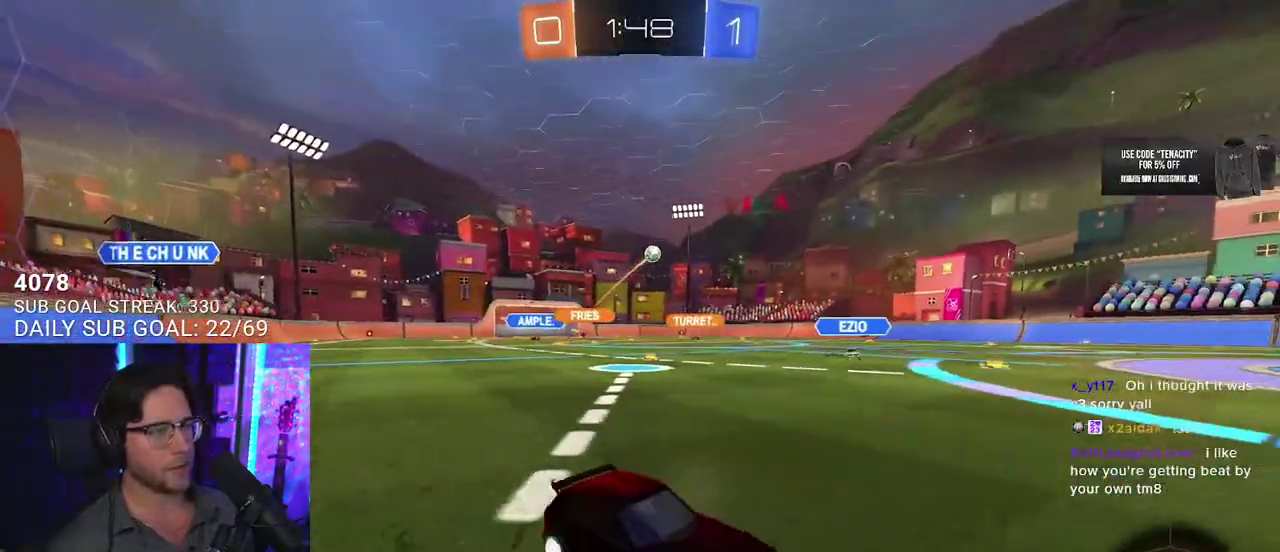
{"buttons": ["R2"], "left_stick": "left", "right_stick": "center"}
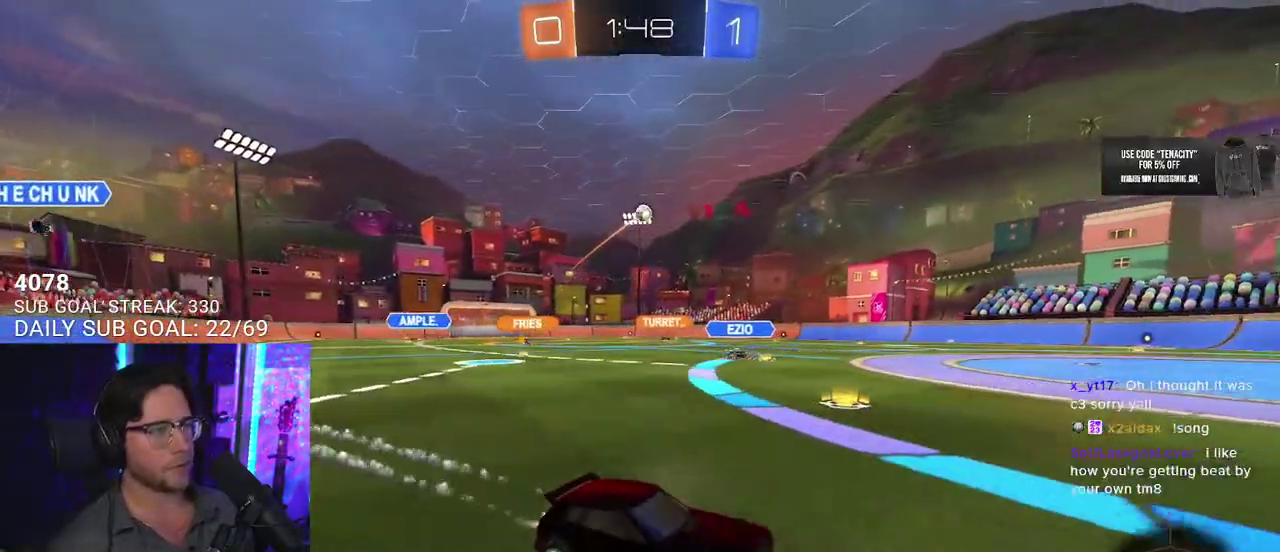
{"buttons": ["R2"], "left_stick": "center", "right_stick": "center", "events": [[100, "left_stick", "center"]]}
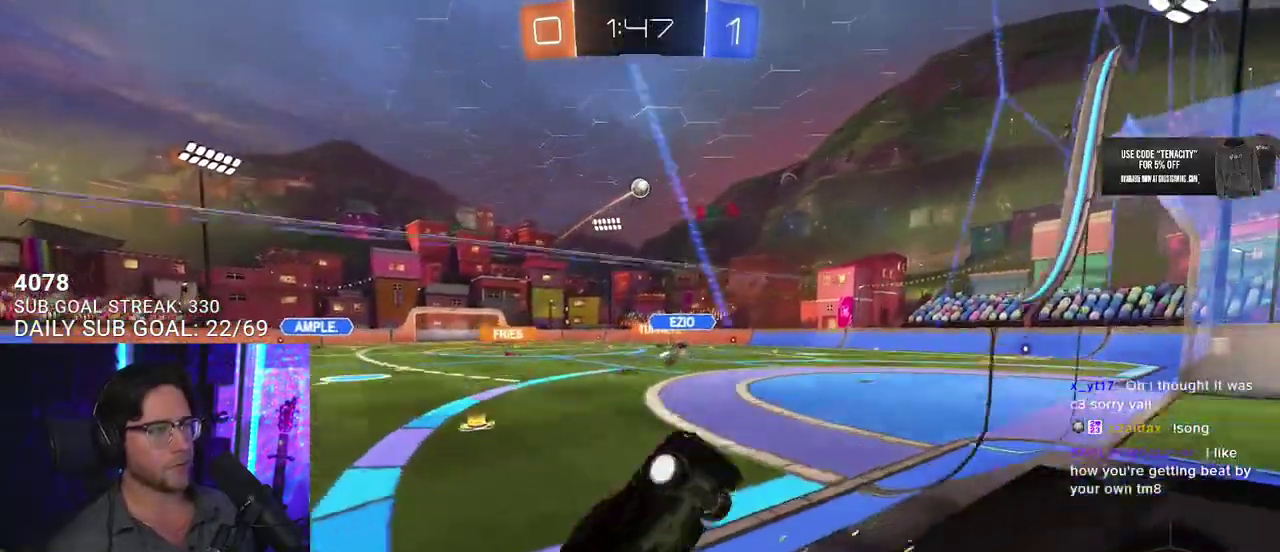
{"buttons": ["R2"], "left_stick": "center", "right_stick": "center", "events": [[83, "left_stick", "down-left"], [217, "left_stick", "center"], [333, "left_stick", "down-left"], [500, "left_stick", "center"]]}
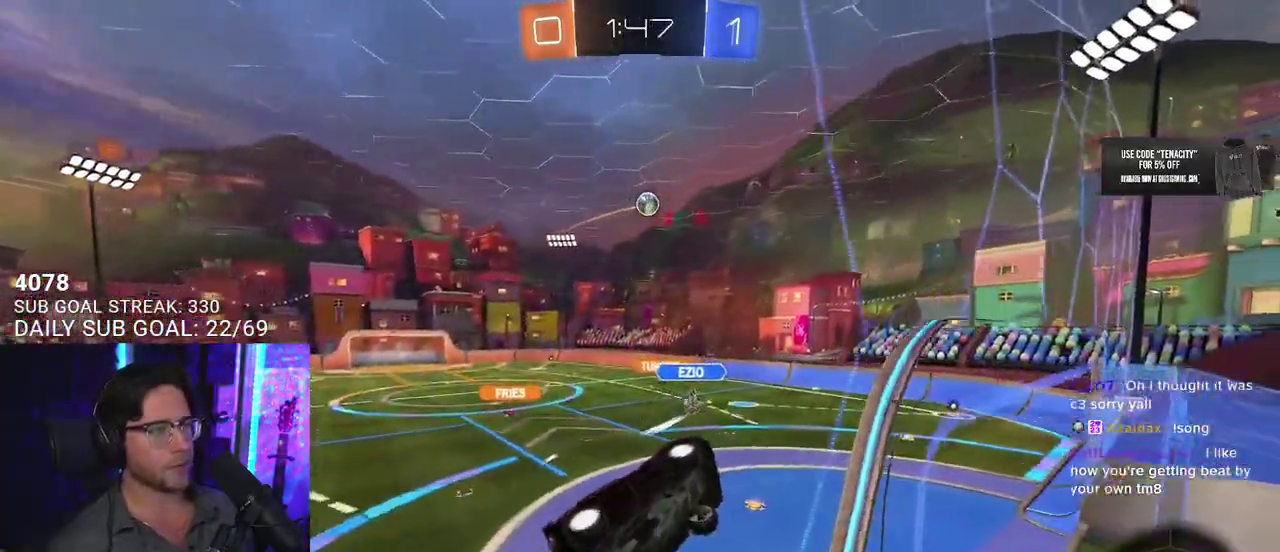
{"buttons": ["R2"], "left_stick": "up-right", "right_stick": "center", "events": [[183, "L3", "down"], [183, "left_stick", "down"], [467, "L3", "up"], [483, "left_stick", "up-right"]]}
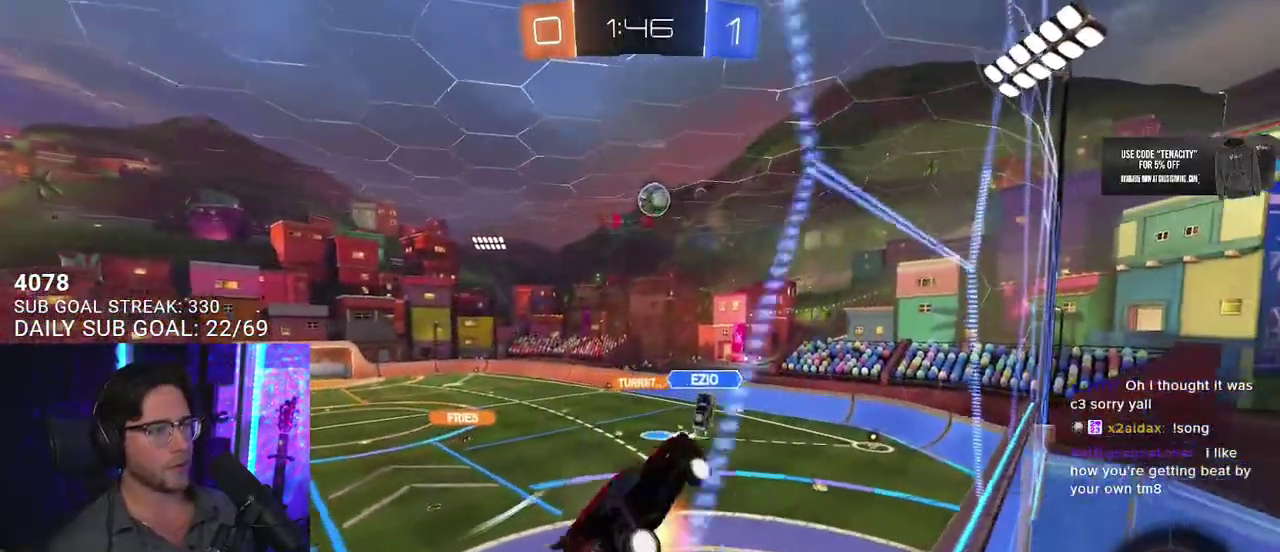
{"buttons": ["R2", "L3"], "left_stick": "down", "right_stick": "center", "events": [[17, "L3", "down"], [83, "left_stick", "down"]]}
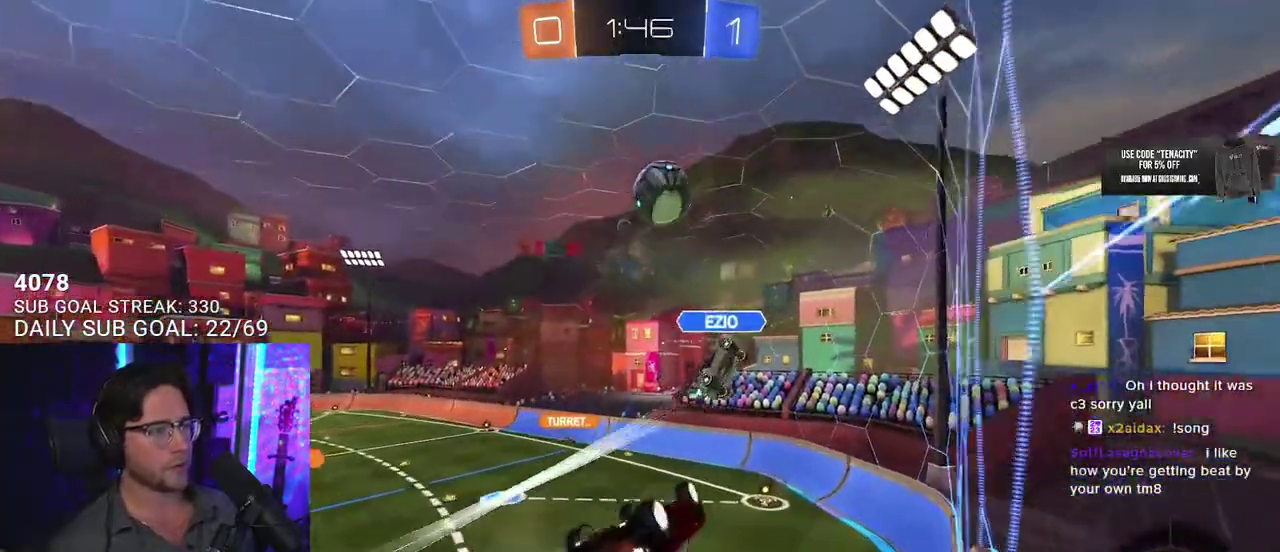
{"buttons": ["R2"], "left_stick": "down-left", "right_stick": "center", "events": [[217, "L3", "up"], [300, "left_stick", "center"], [467, "left_stick", "down-left"]]}
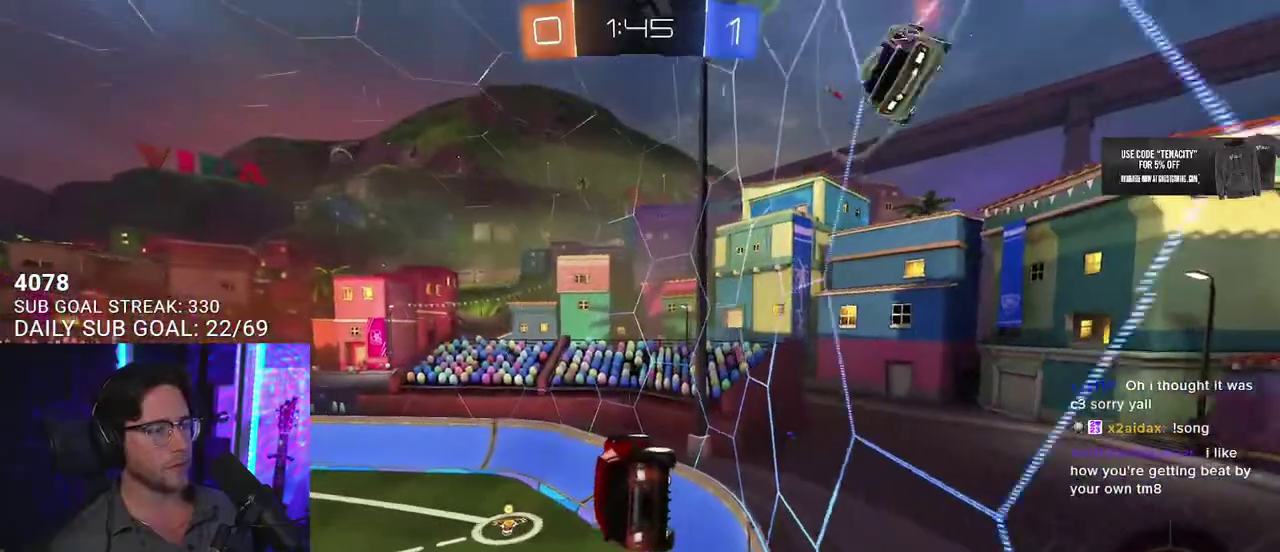
{"buttons": ["R2", "L3"], "left_stick": "left", "right_stick": "center", "events": [[17, "L2", "down"], [67, "L2", "up"], [83, "left_stick", "center"], [250, "left_stick", "down-left"], [367, "left_stick", "center"], [467, "L3", "down"], [467, "left_stick", "left"]]}
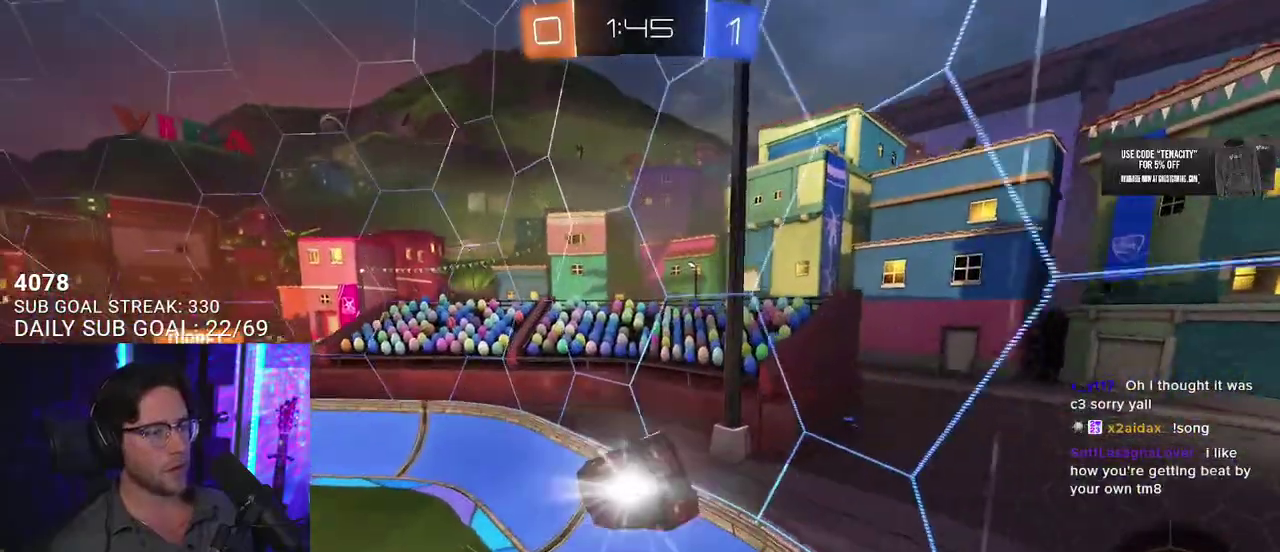
{"buttons": ["R2"], "left_stick": "left", "right_stick": "center", "events": [[50, "L3", "up"], [83, "left_stick", "center"], [267, "left_stick", "left"]]}